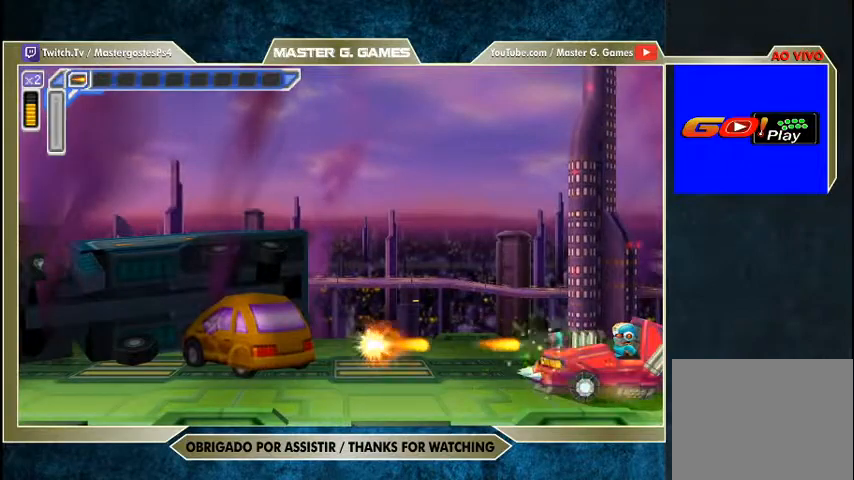
Gameplay with a controller (PlayStation layout); each line is a JSON object with the inputs held at the frame after it. "events" lists button and stick changes between this image and that frame as [ms after this image, input, new state], when the widget could be followed in between. Not read: left_stick.
{"buttons": ["SQUARE"], "right_stick": "center", "events": [[67, "SQUARE", "up"], [133, "SQUARE", "down"], [167, "SQUARE", "up"], [233, "SQUARE", "down"], [267, "SQUARE", "up"], [333, "SQUARE", "down"]]}
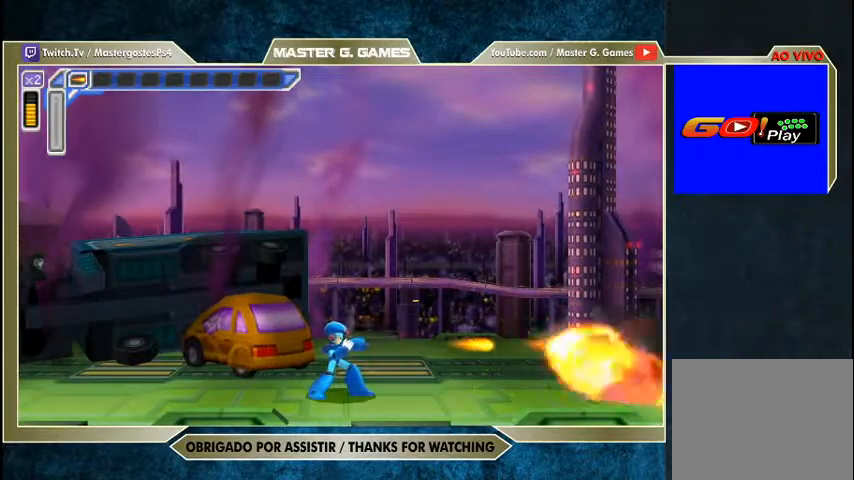
{"buttons": ["SQUARE", "DPAD_RIGHT"], "right_stick": "center", "events": [[300, "DPAD_RIGHT", "down"]]}
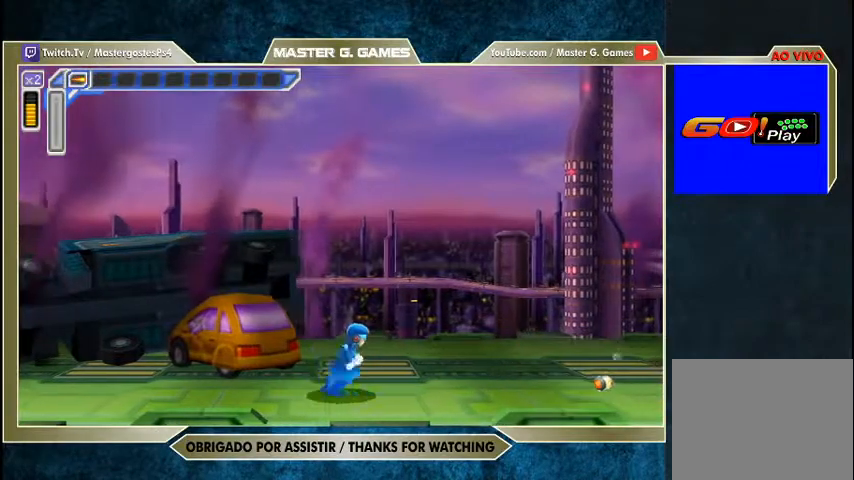
{"buttons": ["SQUARE", "DPAD_RIGHT"], "right_stick": "center", "events": []}
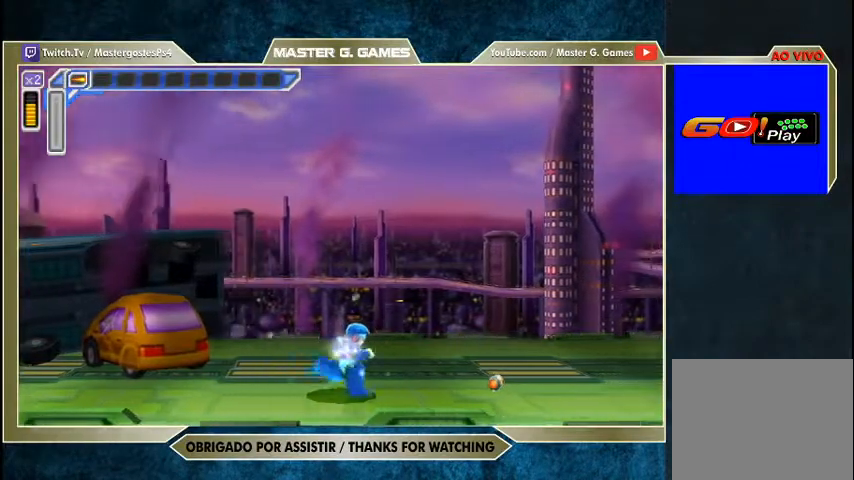
{"buttons": ["SQUARE", "DPAD_RIGHT"], "right_stick": "center", "events": []}
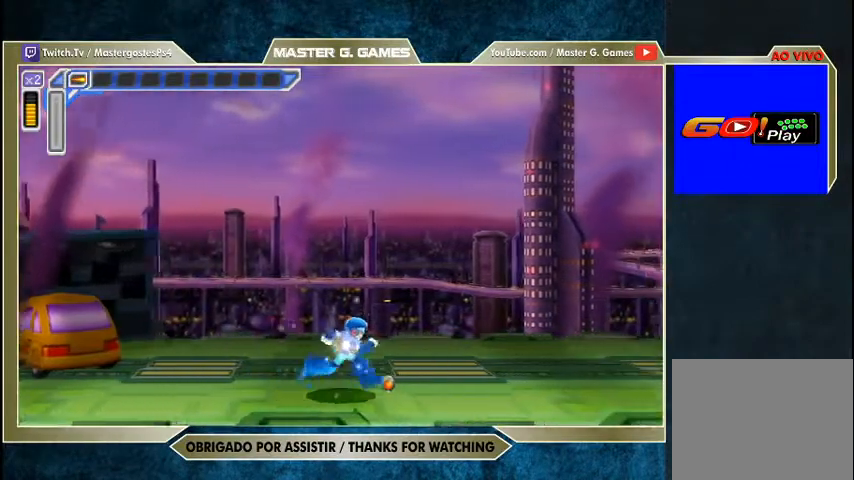
{"buttons": ["SQUARE", "DPAD_RIGHT"], "right_stick": "center", "events": []}
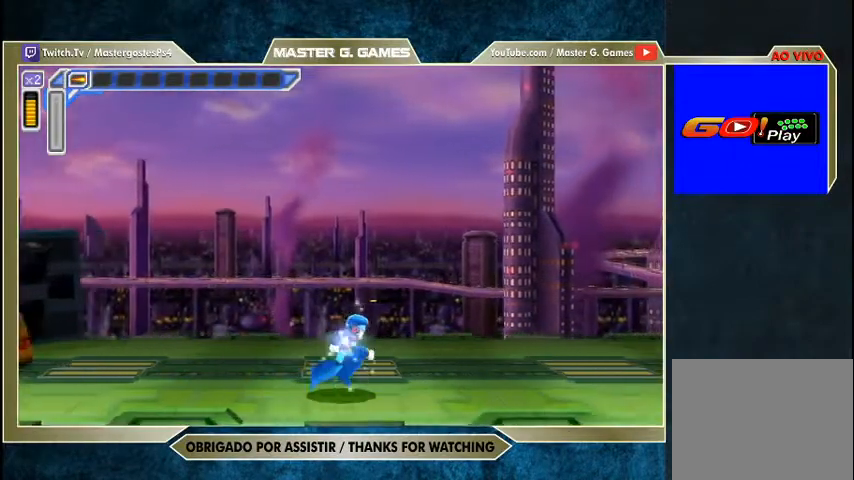
{"buttons": ["SQUARE", "DPAD_RIGHT"], "right_stick": "center", "events": []}
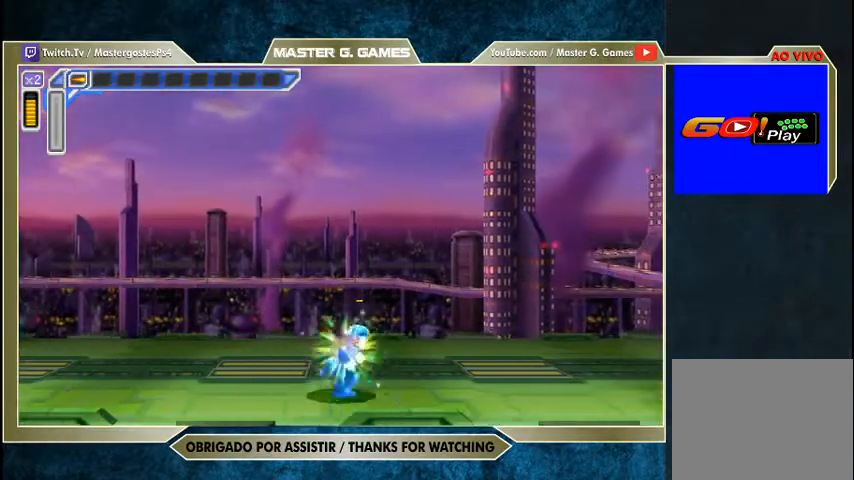
{"buttons": ["SQUARE", "DPAD_RIGHT"], "right_stick": "center", "events": []}
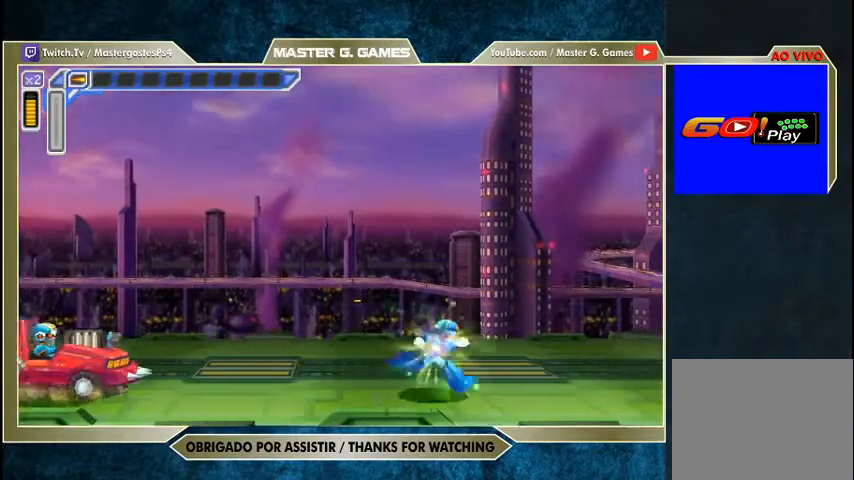
{"buttons": ["CROSS", "SQUARE", "DPAD_UP", "DPAD_LEFT"], "right_stick": "center", "events": [[500, "CROSS", "down"], [500, "DPAD_LEFT", "down"], [500, "DPAD_RIGHT", "up"], [500, "DPAD_UP", "down"]]}
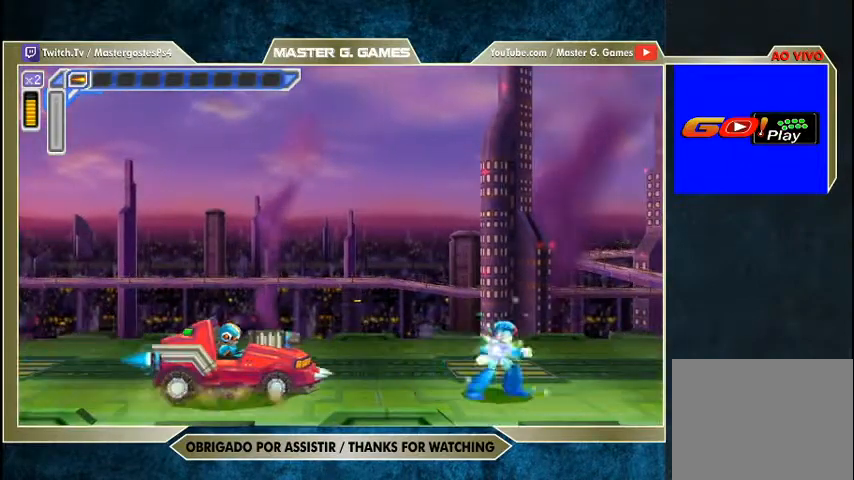
{"buttons": ["CROSS", "SQUARE", "DPAD_UP", "DPAD_LEFT"], "right_stick": "center", "events": []}